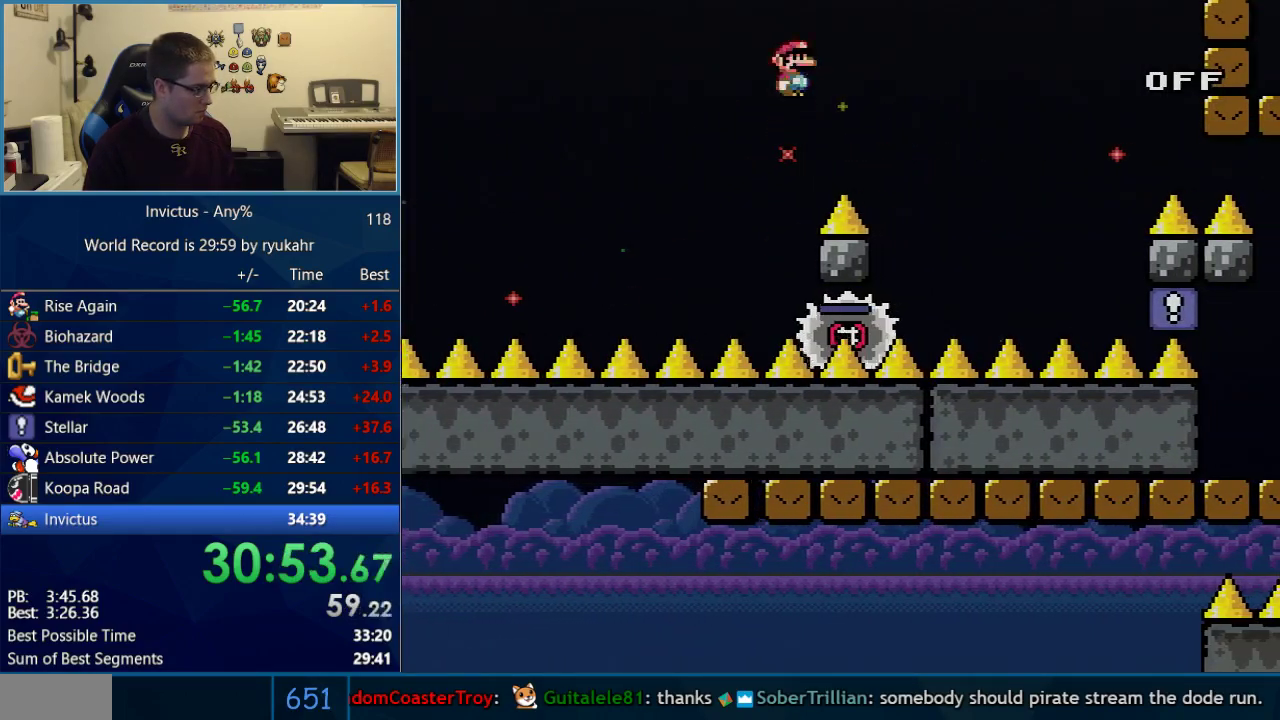
Gameplay with a controller (Nintendo layout); each line is a JSON object with the inputs held at the frame after it. "events" lists button and stick changes between this image and that frame as [ms after this image, input, new state], when the widget could be followed in between. Not read: L3 R3.
{"buttons": ["A", "X", "DPAD_LEFT"], "events": [[83, "A", "up"], [483, "A", "down"], [483, "DPAD_LEFT", "down"], [483, "DPAD_RIGHT", "up"]]}
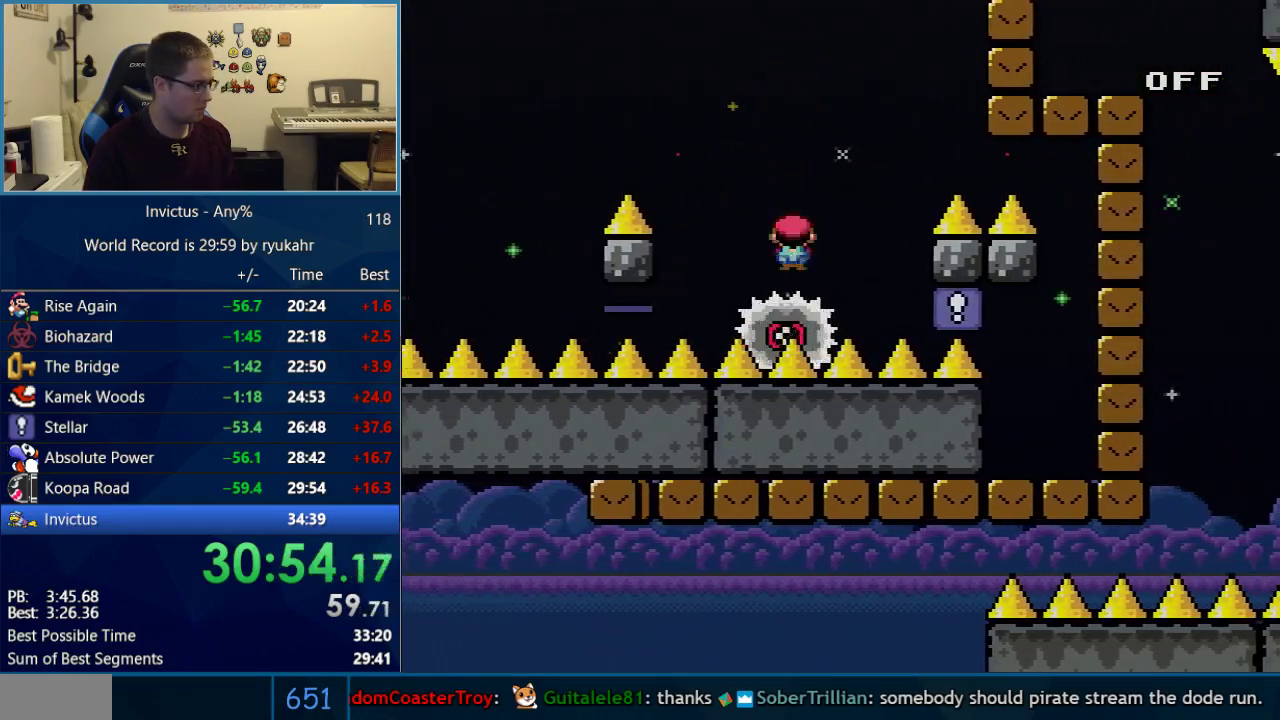
{"buttons": ["A", "X", "DPAD_RIGHT"], "events": [[300, "DPAD_LEFT", "up"], [300, "DPAD_RIGHT", "down"]]}
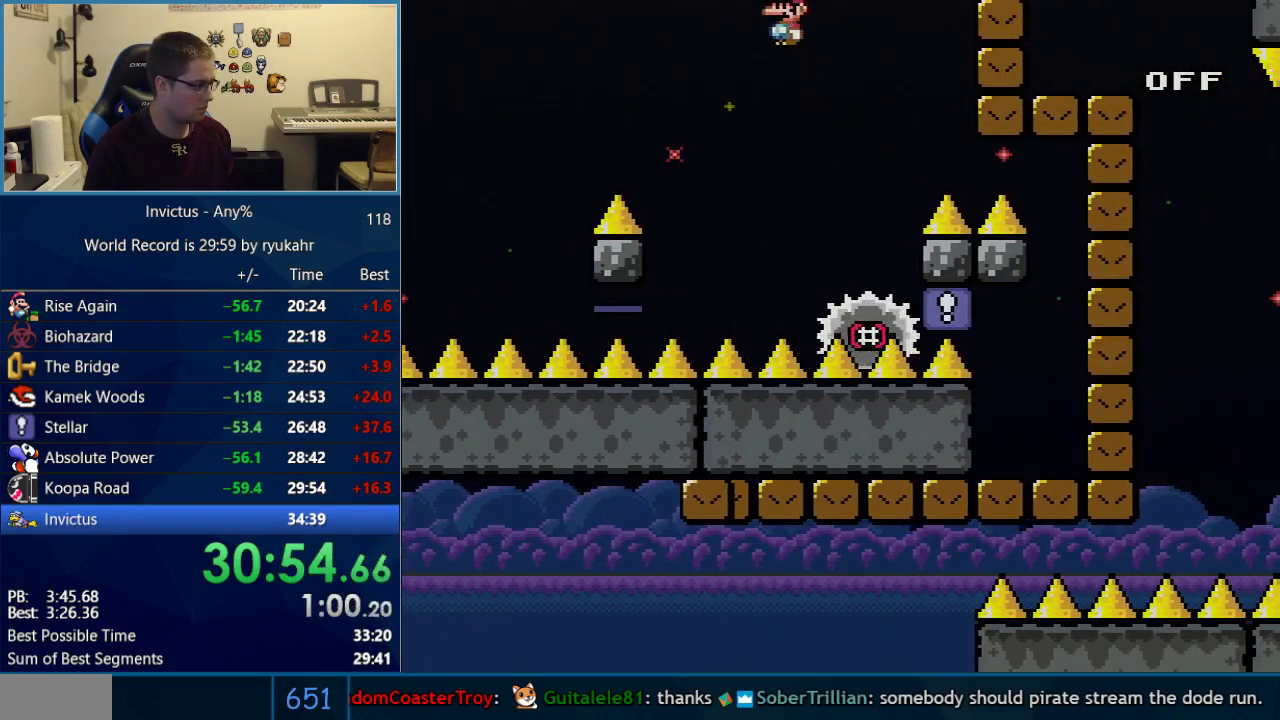
{"buttons": ["A", "X", "DPAD_RIGHT"], "events": [[17, "A", "up"], [50, "DPAD_LEFT", "down"], [50, "DPAD_RIGHT", "up"], [117, "R1", "down"], [233, "R1", "up"], [333, "DPAD_LEFT", "up"], [367, "A", "down"], [367, "DPAD_RIGHT", "down"]]}
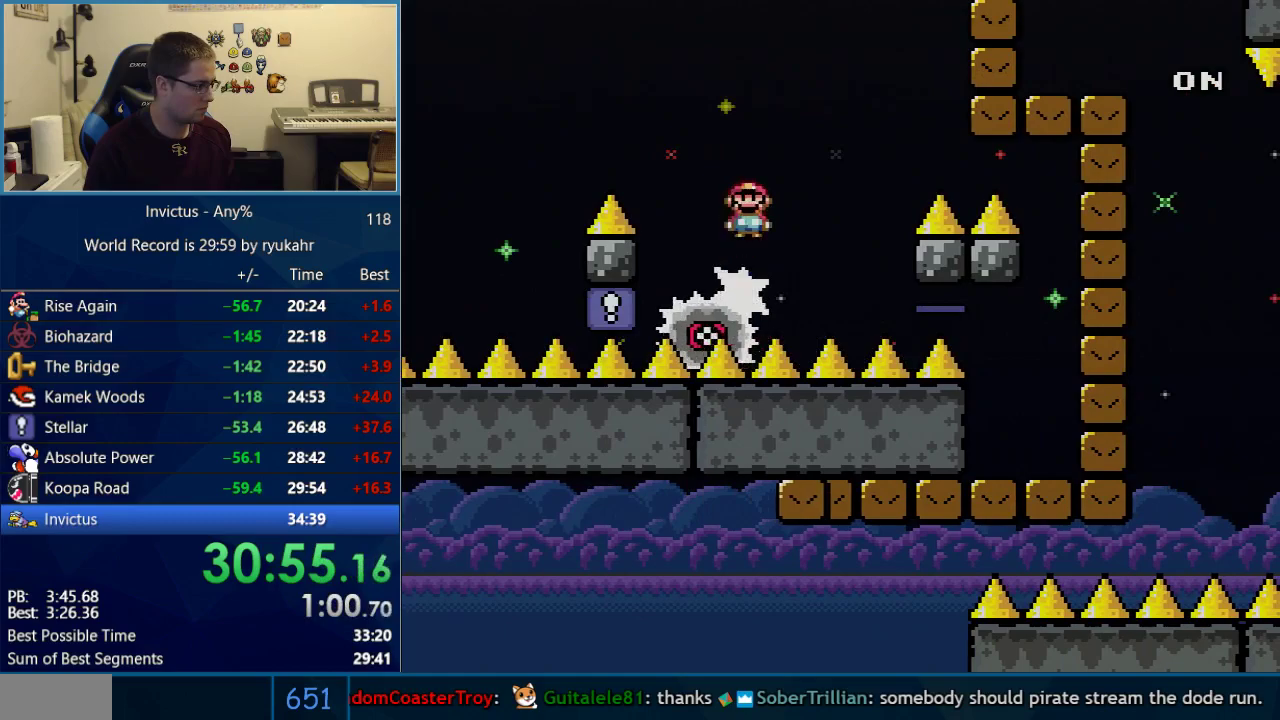
{"buttons": ["X", "R1", "DPAD_RIGHT"], "events": [[200, "DPAD_LEFT", "down"], [200, "DPAD_RIGHT", "up"], [267, "A", "up"], [400, "DPAD_LEFT", "up"], [433, "DPAD_RIGHT", "down"], [433, "R1", "down"]]}
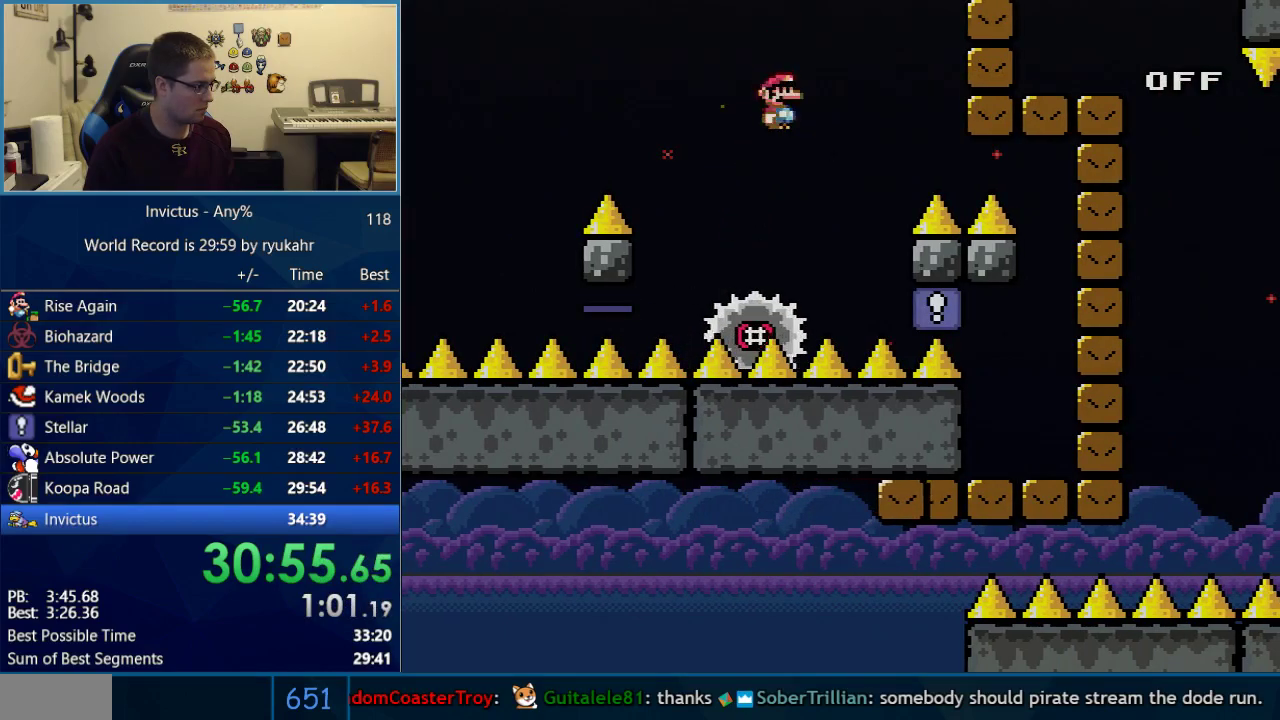
{"buttons": ["A", "X", "DPAD_LEFT"], "events": [[50, "R1", "up"], [183, "A", "down"], [183, "DPAD_LEFT", "down"], [183, "DPAD_RIGHT", "up"]]}
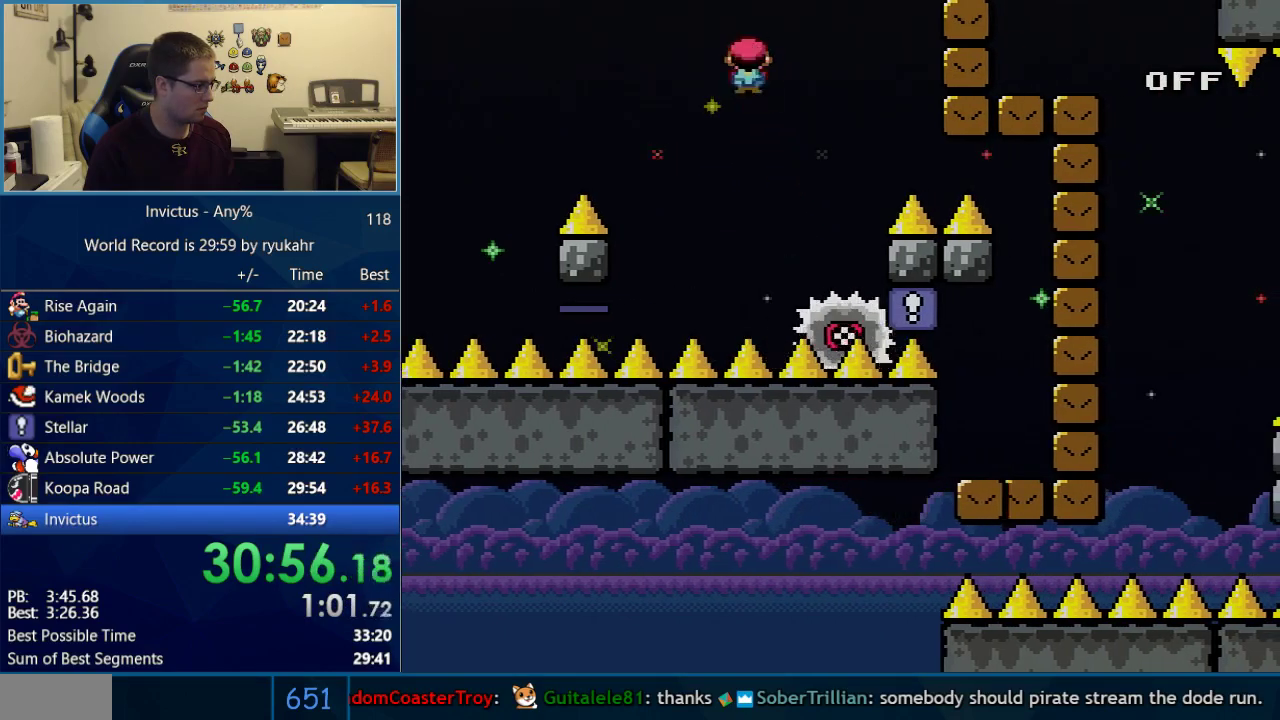
{"buttons": ["A", "X", "DPAD_RIGHT"], "events": [[17, "A", "up"], [17, "DPAD_LEFT", "up"], [17, "DPAD_RIGHT", "down"], [117, "R1", "down"], [183, "DPAD_LEFT", "down"], [183, "DPAD_RIGHT", "up"], [217, "R1", "up"], [400, "DPAD_LEFT", "up"], [433, "A", "down"], [433, "DPAD_RIGHT", "down"]]}
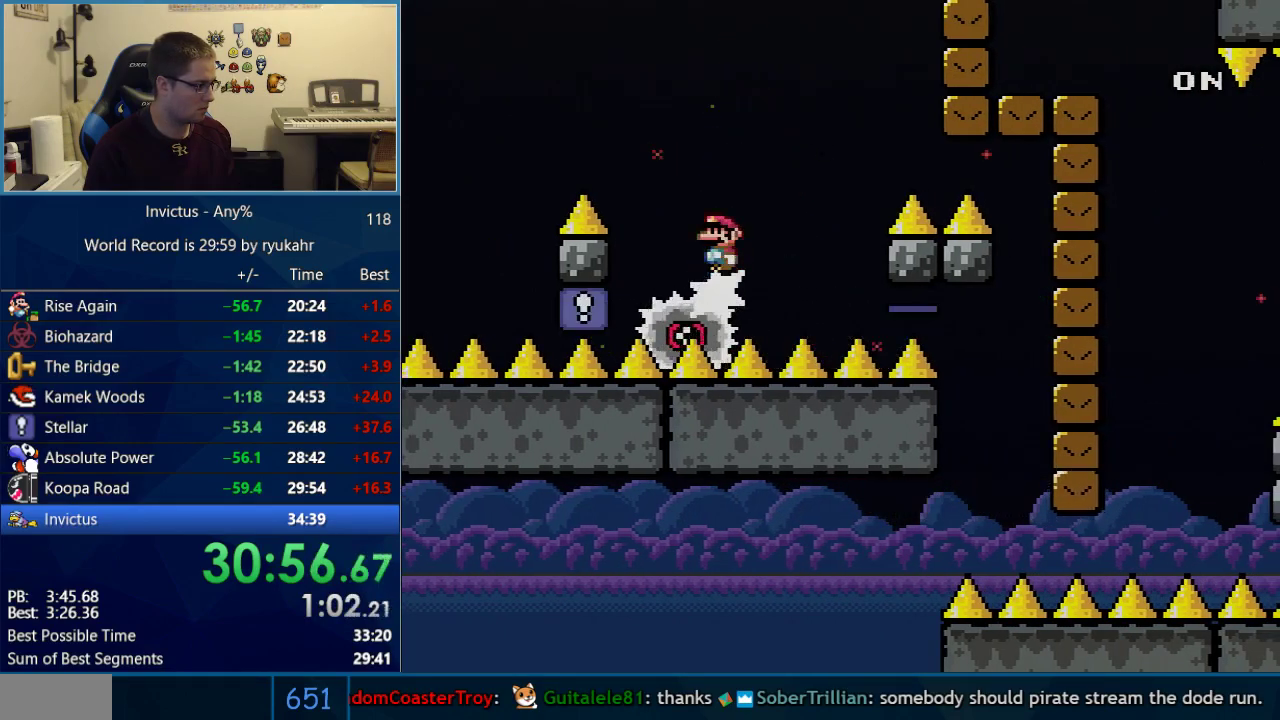
{"buttons": ["X", "R1", "DPAD_RIGHT"], "events": [[200, "DPAD_RIGHT", "up"], [250, "A", "up"], [250, "DPAD_LEFT", "down"], [400, "DPAD_LEFT", "up"], [433, "DPAD_RIGHT", "down"], [433, "R1", "down"]]}
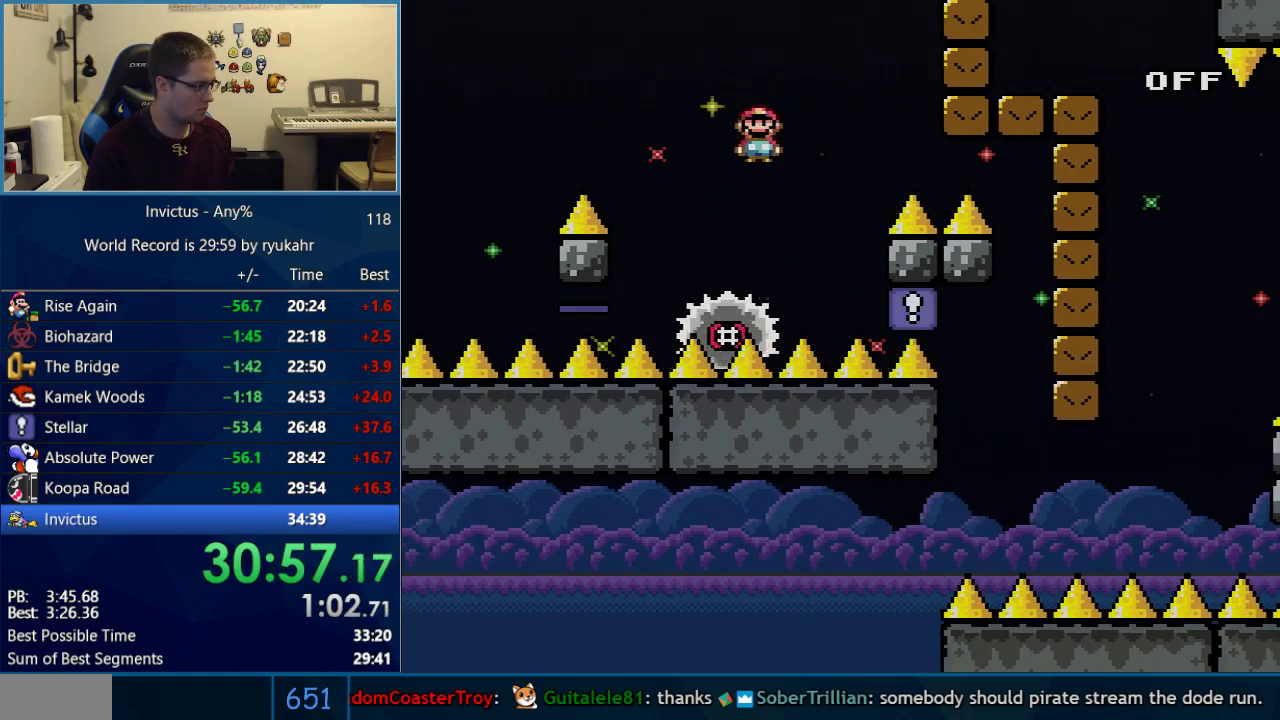
{"buttons": ["A", "X", "DPAD_RIGHT"], "events": [[50, "R1", "up"], [83, "DPAD_RIGHT", "up"], [117, "A", "down"], [117, "DPAD_LEFT", "down"], [433, "DPAD_LEFT", "up"], [433, "DPAD_RIGHT", "down"]]}
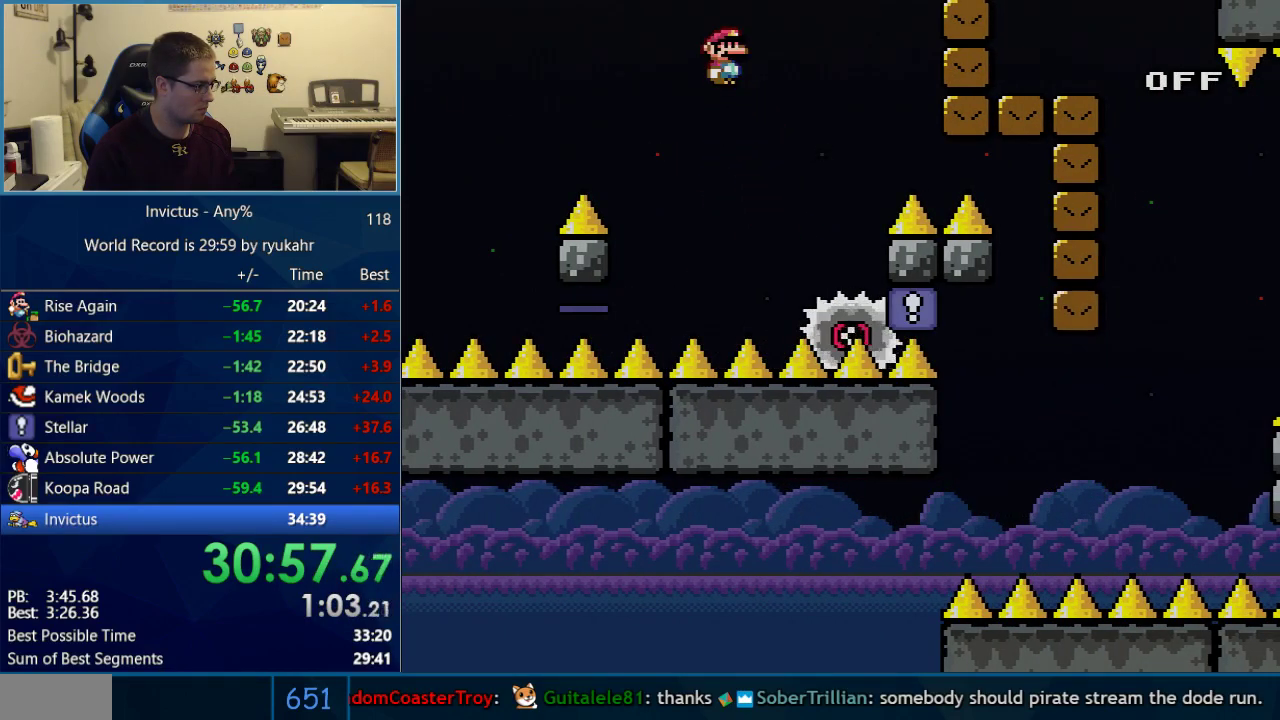
{"buttons": ["A", "X", "DPAD_RIGHT"], "events": [[17, "A", "up"], [150, "DPAD_RIGHT", "up"], [183, "DPAD_LEFT", "down"], [183, "R1", "down"], [300, "R1", "up"], [367, "DPAD_LEFT", "up"], [433, "DPAD_RIGHT", "down"], [467, "A", "down"]]}
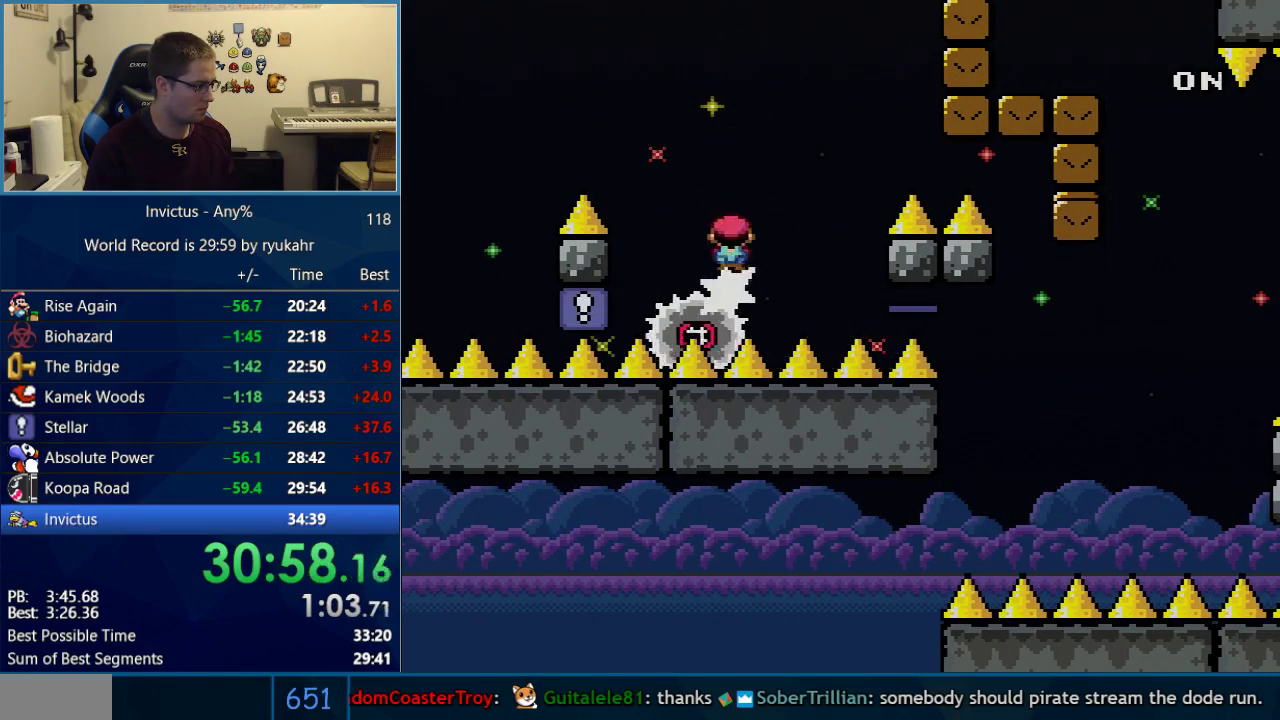
{"buttons": ["X", "R1", "DPAD_RIGHT"], "events": [[150, "DPAD_RIGHT", "up"], [183, "DPAD_LEFT", "down"], [300, "A", "up"], [367, "DPAD_LEFT", "up"], [433, "DPAD_RIGHT", "down"], [467, "R1", "down"]]}
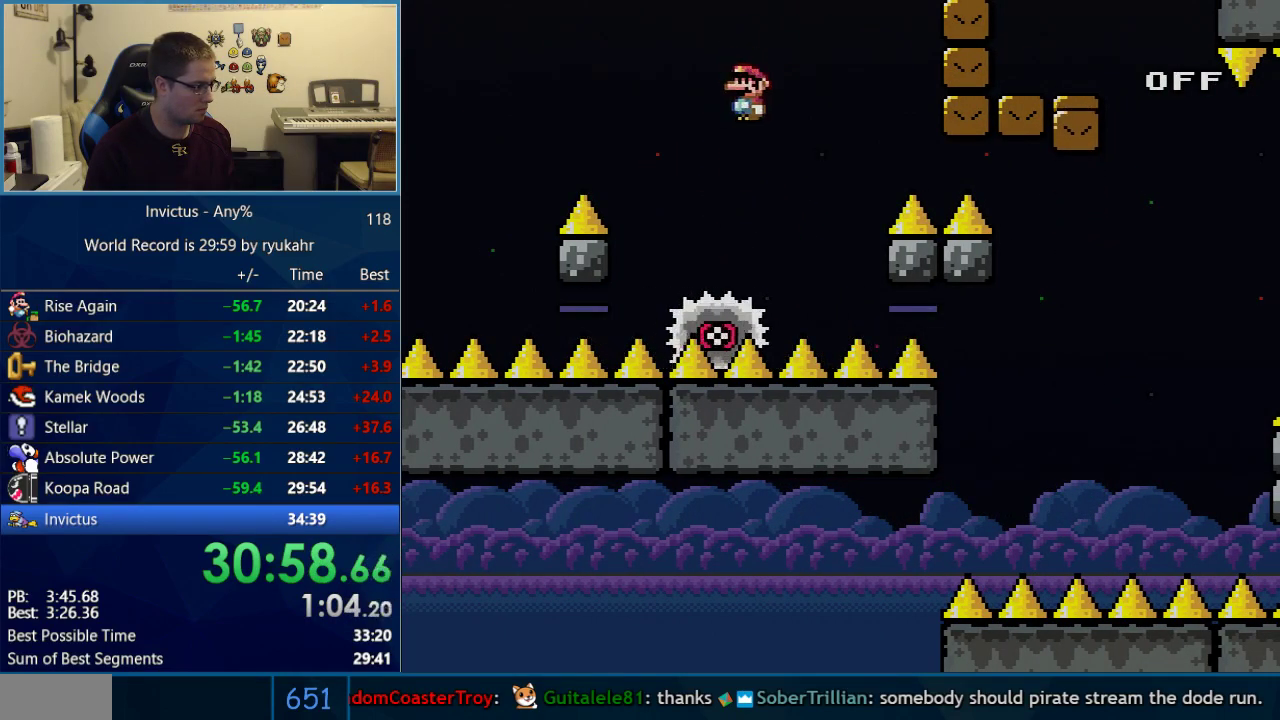
{"buttons": ["A", "X", "DPAD_RIGHT"], "events": [[83, "R1", "up"], [183, "DPAD_LEFT", "down"], [183, "DPAD_RIGHT", "up"], [217, "A", "down"], [483, "DPAD_LEFT", "up"], [483, "DPAD_RIGHT", "down"]]}
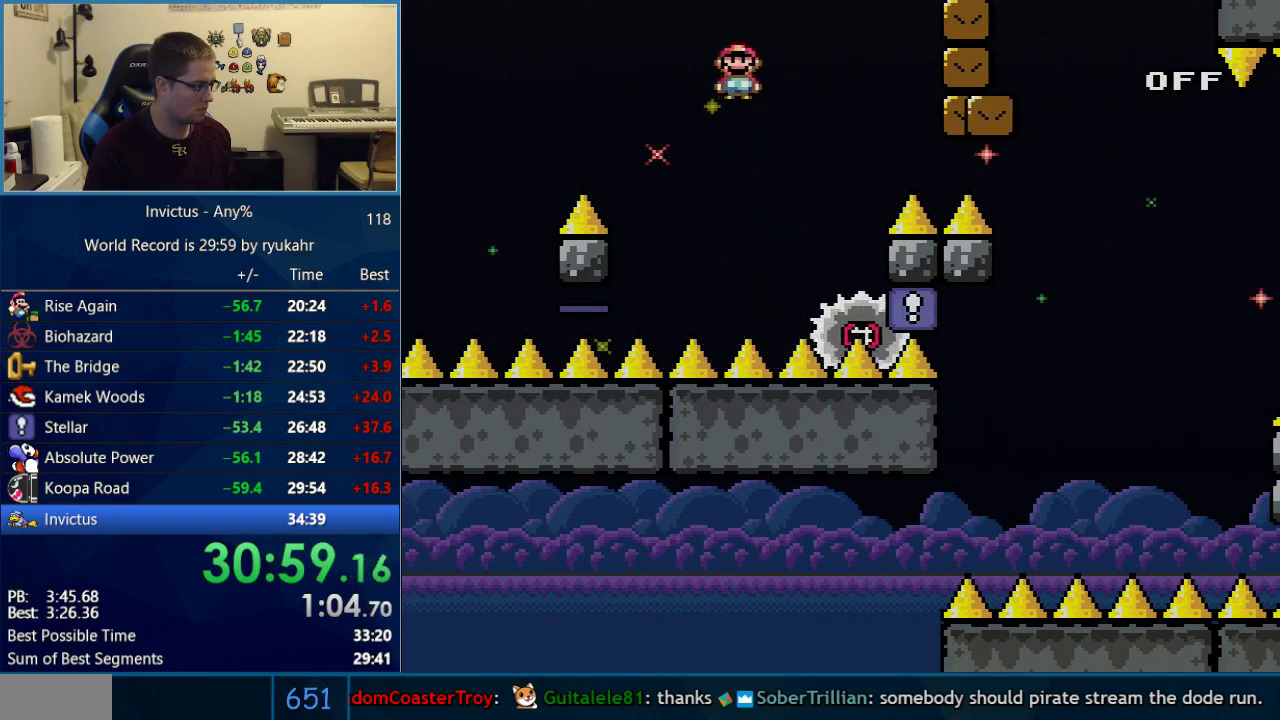
{"buttons": ["X"], "events": [[83, "A", "up"], [217, "DPAD_RIGHT", "up"], [233, "DPAD_LEFT", "down"], [267, "R1", "down"], [400, "R1", "up"], [500, "DPAD_LEFT", "up"]]}
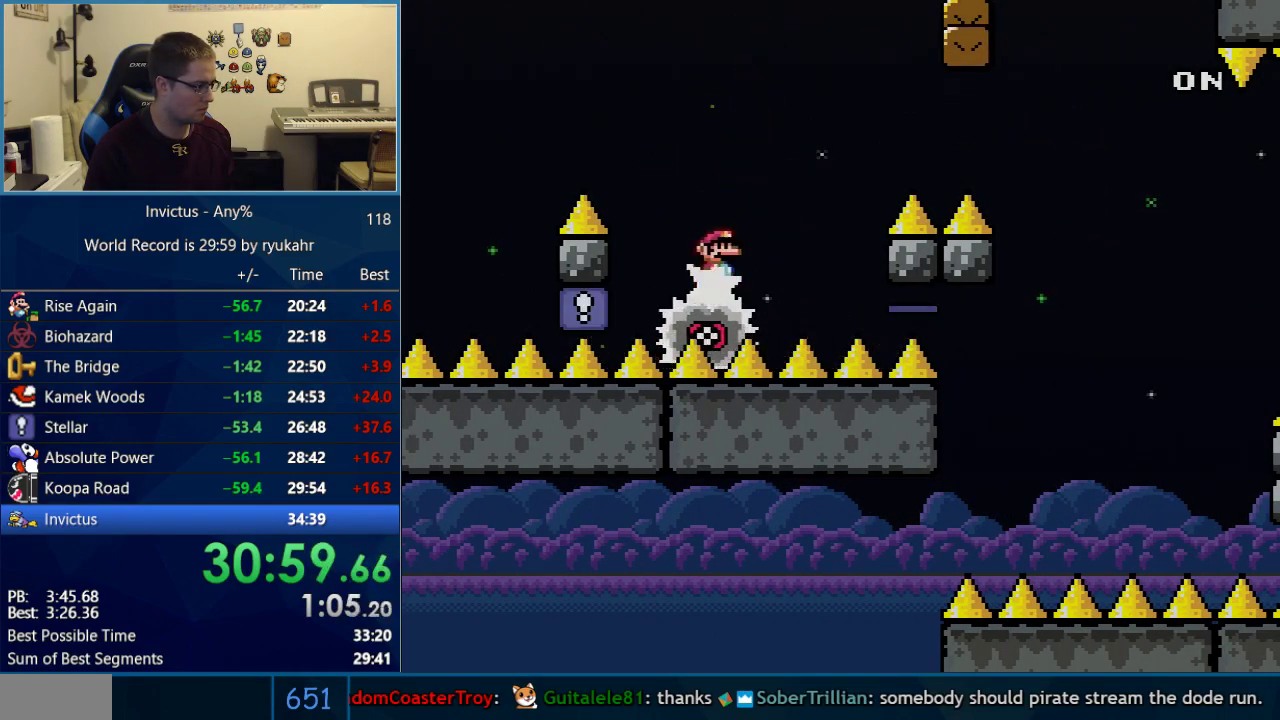
{"buttons": ["X", "DPAD_LEFT"], "events": [[17, "A", "down"], [17, "DPAD_RIGHT", "down"], [300, "DPAD_RIGHT", "up"], [333, "A", "up"], [333, "DPAD_LEFT", "down"]]}
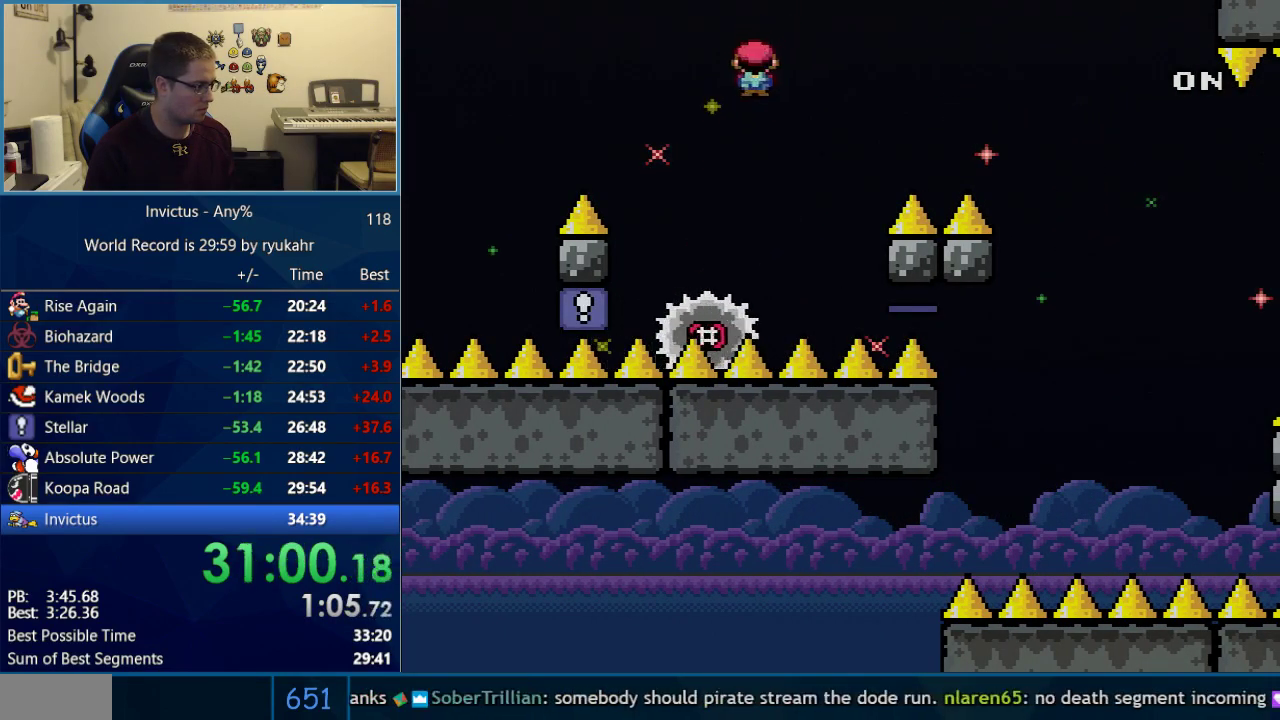
{"buttons": ["A", "X", "DPAD_RIGHT"], "events": [[17, "DPAD_LEFT", "up"], [83, "DPAD_RIGHT", "down"], [217, "A", "down"], [267, "DPAD_RIGHT", "up"], [333, "DPAD_RIGHT", "down"]]}
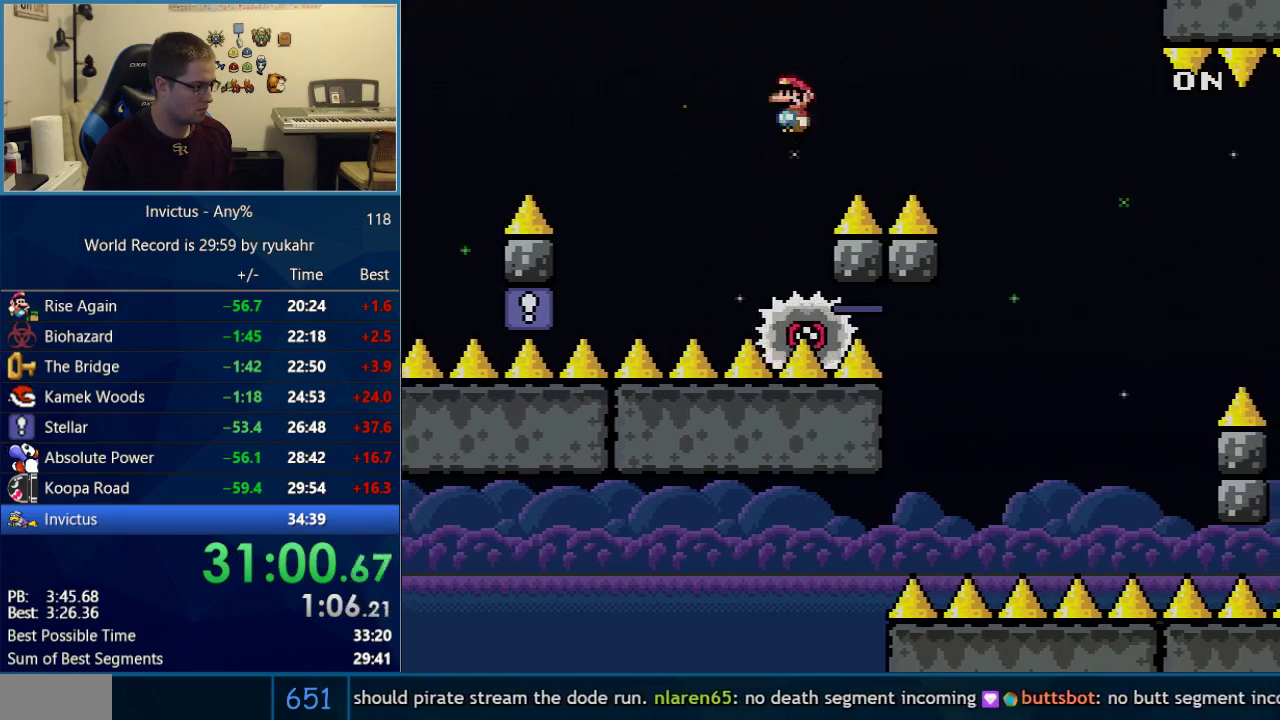
{"buttons": ["X", "DPAD_RIGHT"], "events": [[150, "A", "up"], [233, "A", "down"], [467, "A", "up"]]}
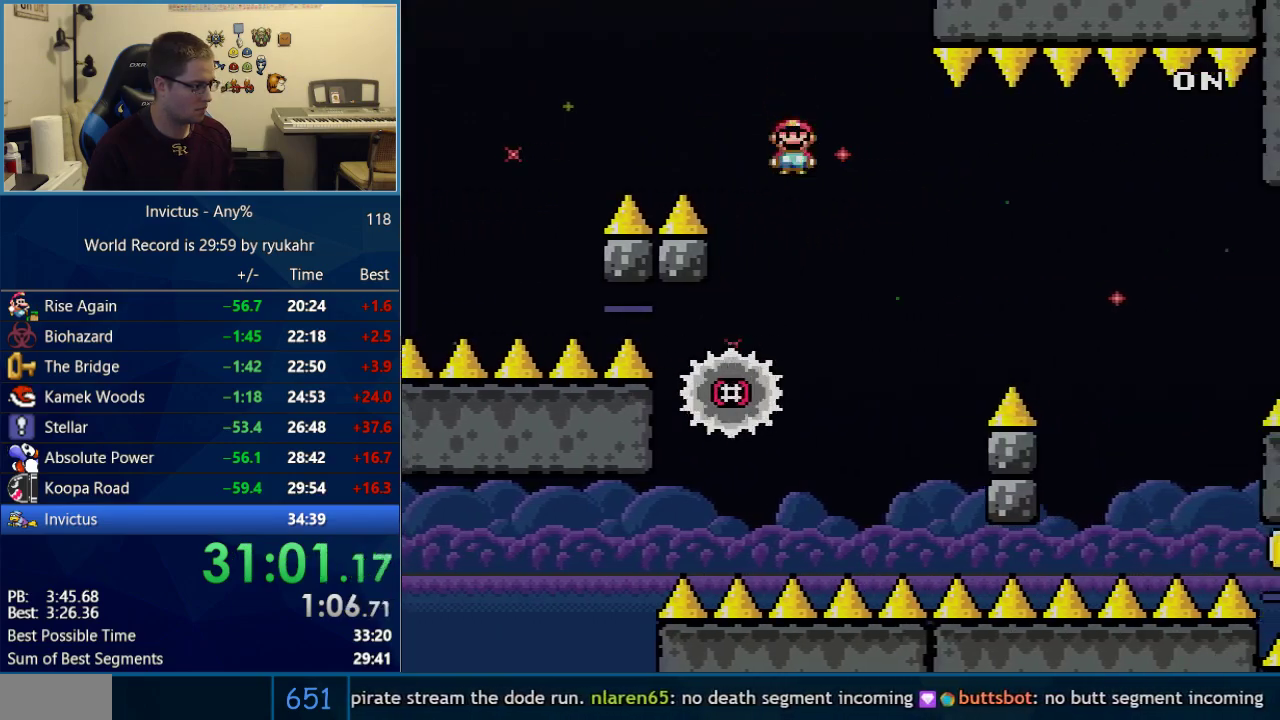
{"buttons": ["A", "X"], "events": [[83, "DPAD_LEFT", "down"], [83, "DPAD_RIGHT", "up"], [267, "DPAD_LEFT", "up"], [267, "DPAD_RIGHT", "down"], [400, "A", "down"], [467, "DPAD_RIGHT", "up"]]}
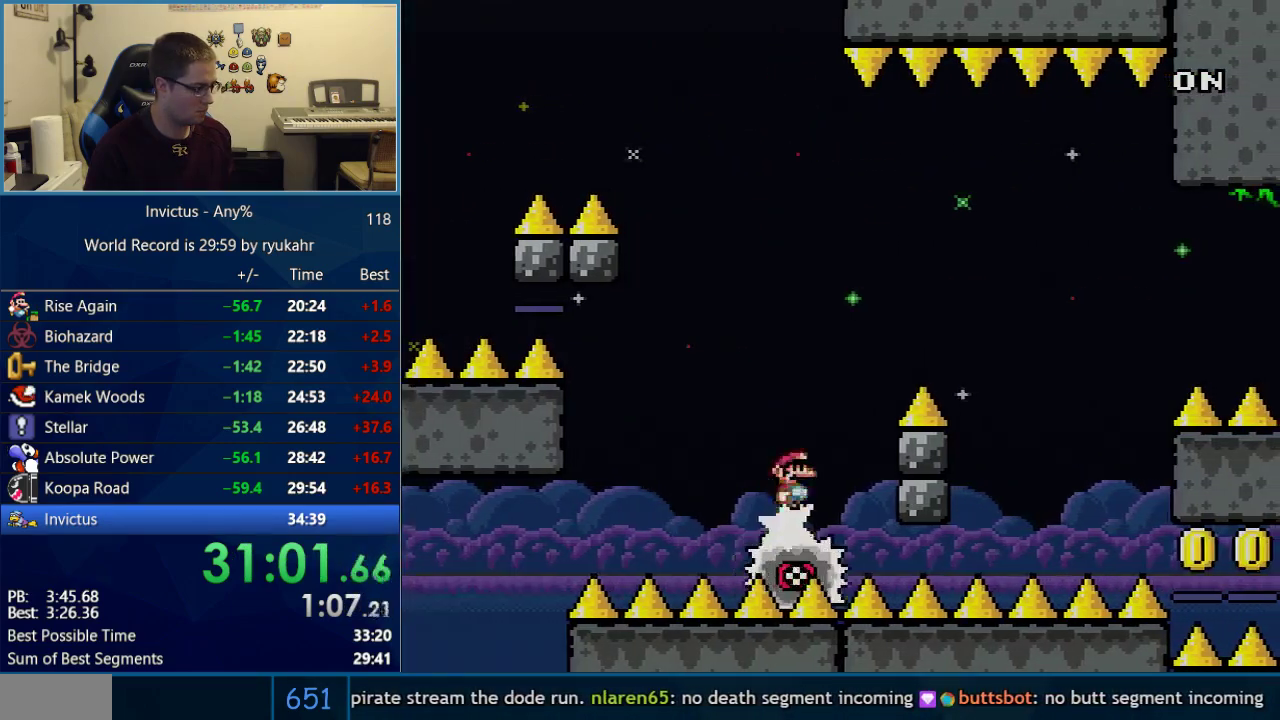
{"buttons": ["X", "DPAD_RIGHT"], "events": [[17, "DPAD_RIGHT", "down"], [433, "A", "up"]]}
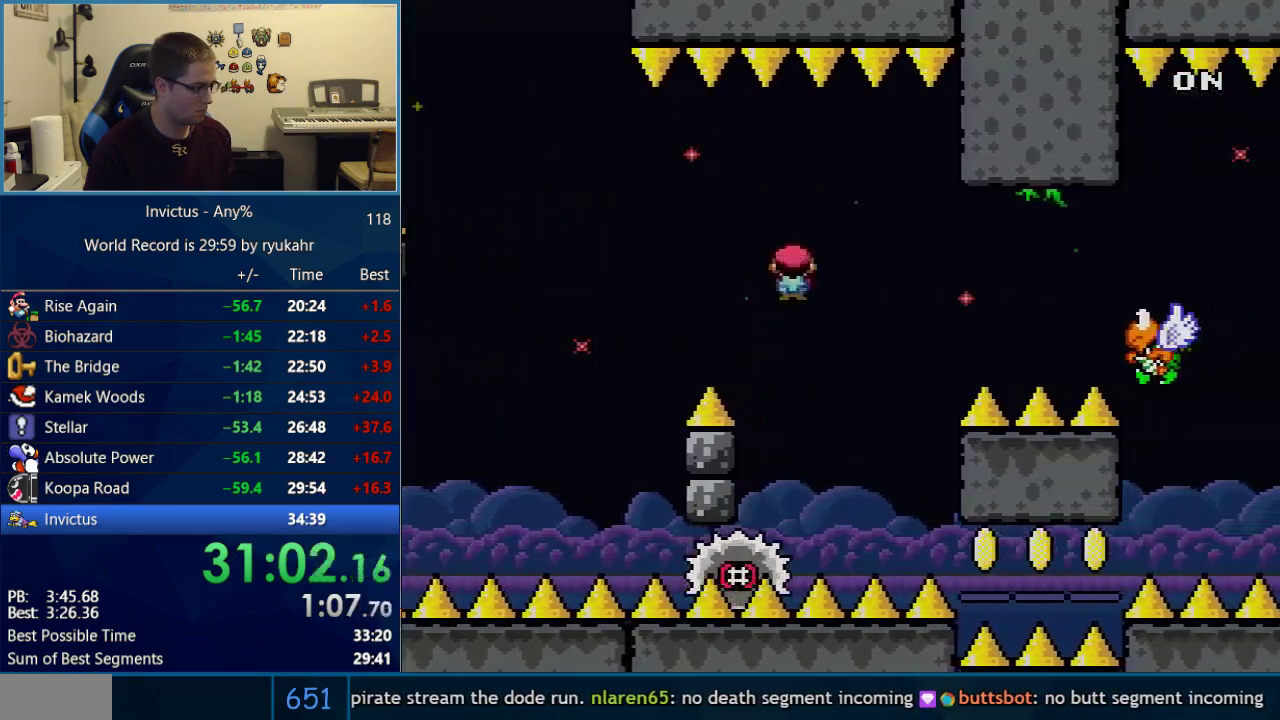
{"buttons": ["A", "X", "DPAD_RIGHT"], "events": [[17, "DPAD_RIGHT", "up"], [50, "DPAD_LEFT", "down"], [150, "R1", "down"], [217, "DPAD_LEFT", "up"], [233, "DPAD_RIGHT", "down"], [267, "R1", "up"], [300, "A", "down"], [367, "DPAD_RIGHT", "up"], [467, "DPAD_RIGHT", "down"]]}
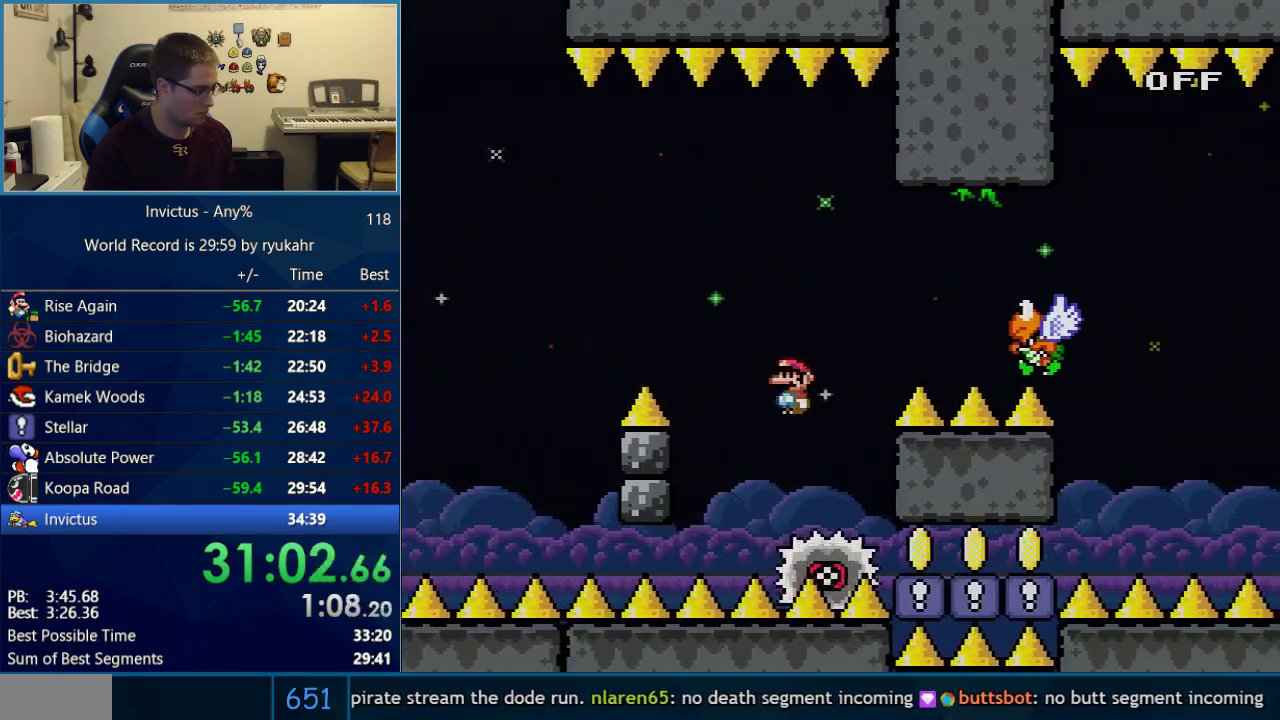
{"buttons": ["X", "DPAD_RIGHT"], "events": [[250, "A", "up"], [250, "X", "up"], [250, "Y", "down"], [267, "B", "down"], [367, "B", "up"], [500, "X", "down"], [500, "Y", "up"]]}
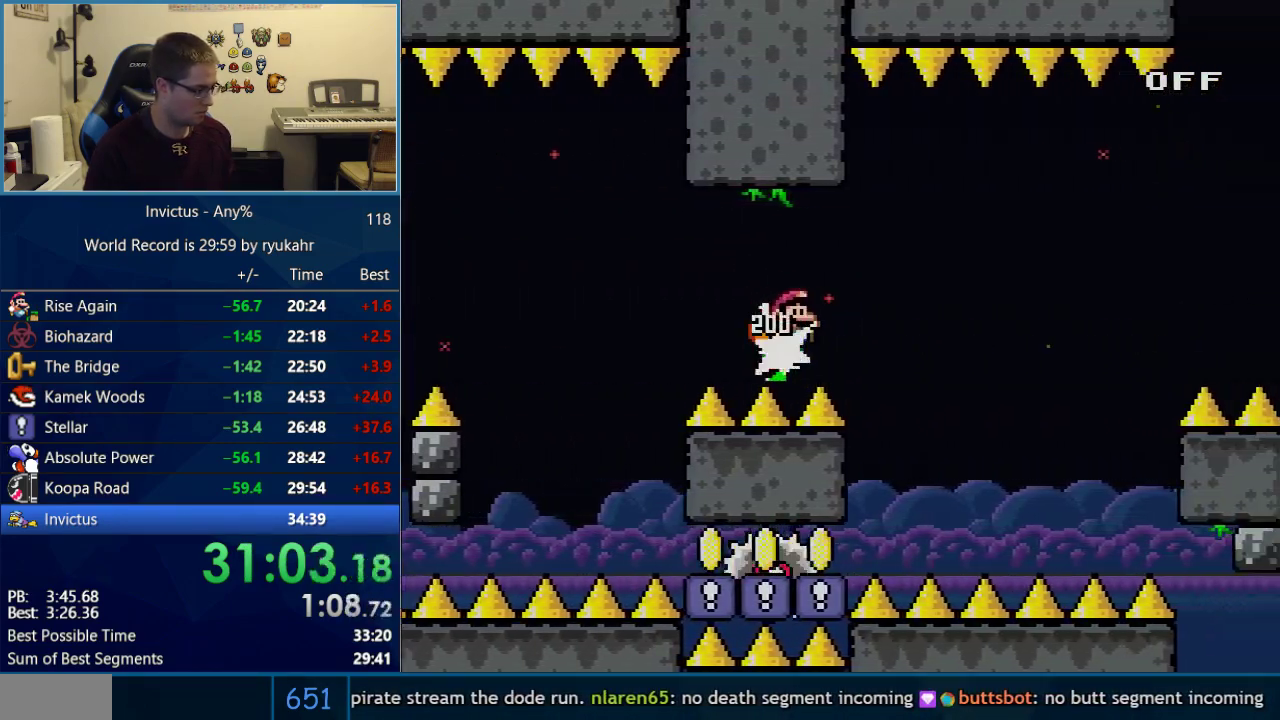
{"buttons": ["A", "X", "DPAD_RIGHT"], "events": [[83, "A", "down"], [300, "DPAD_LEFT", "down"], [300, "DPAD_RIGHT", "up"], [467, "DPAD_LEFT", "up"], [500, "DPAD_RIGHT", "down"]]}
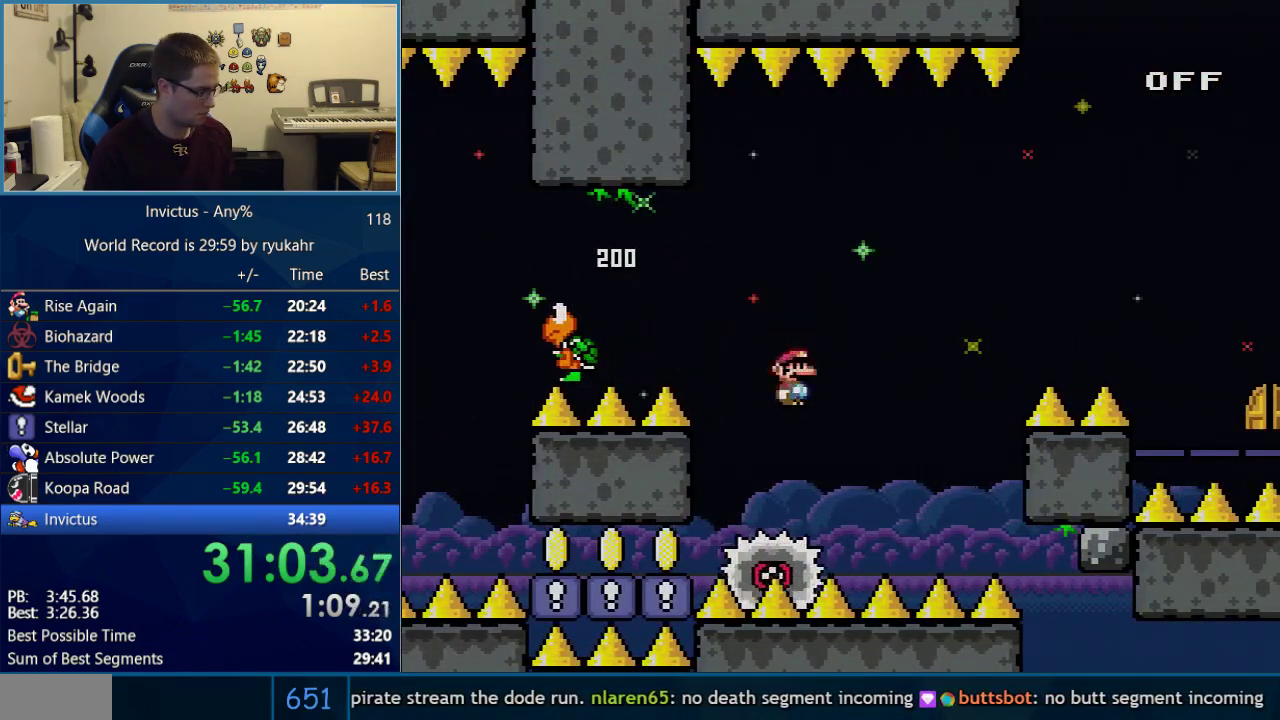
{"buttons": ["A", "X", "DPAD_RIGHT"], "events": []}
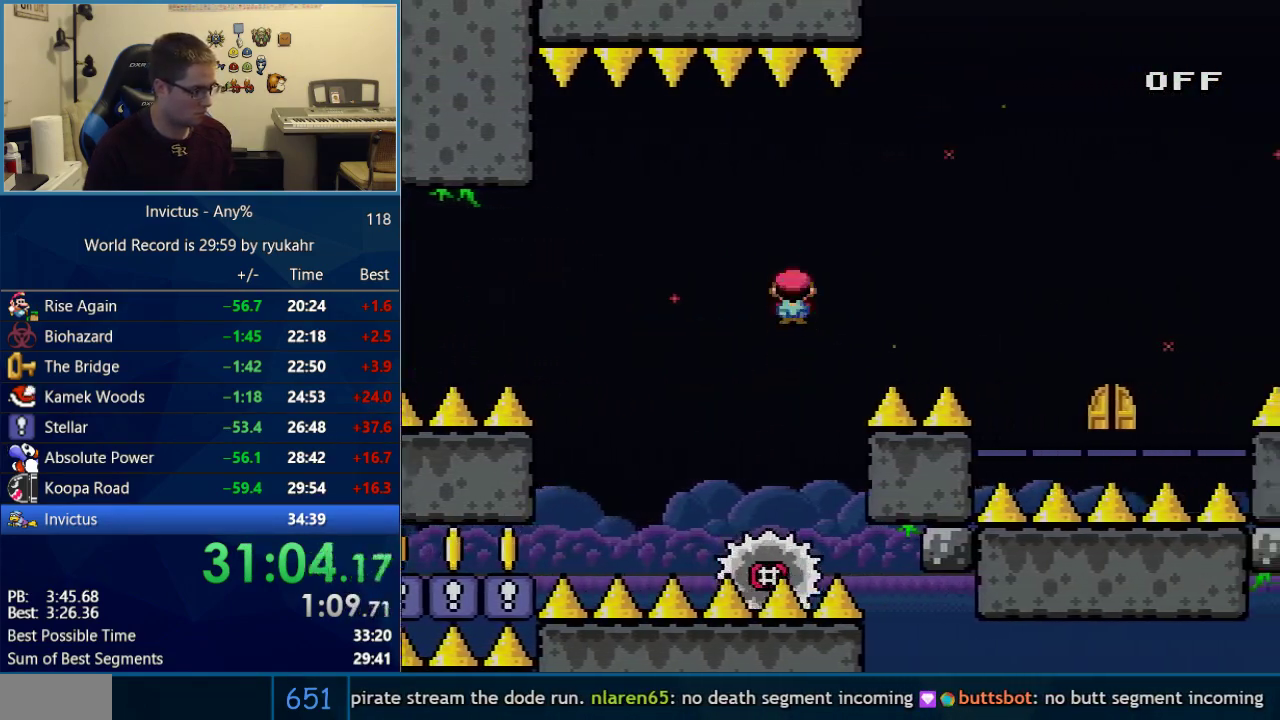
{"buttons": ["A", "X", "DPAD_RIGHT"], "events": [[50, "R1", "down"], [183, "R1", "up"]]}
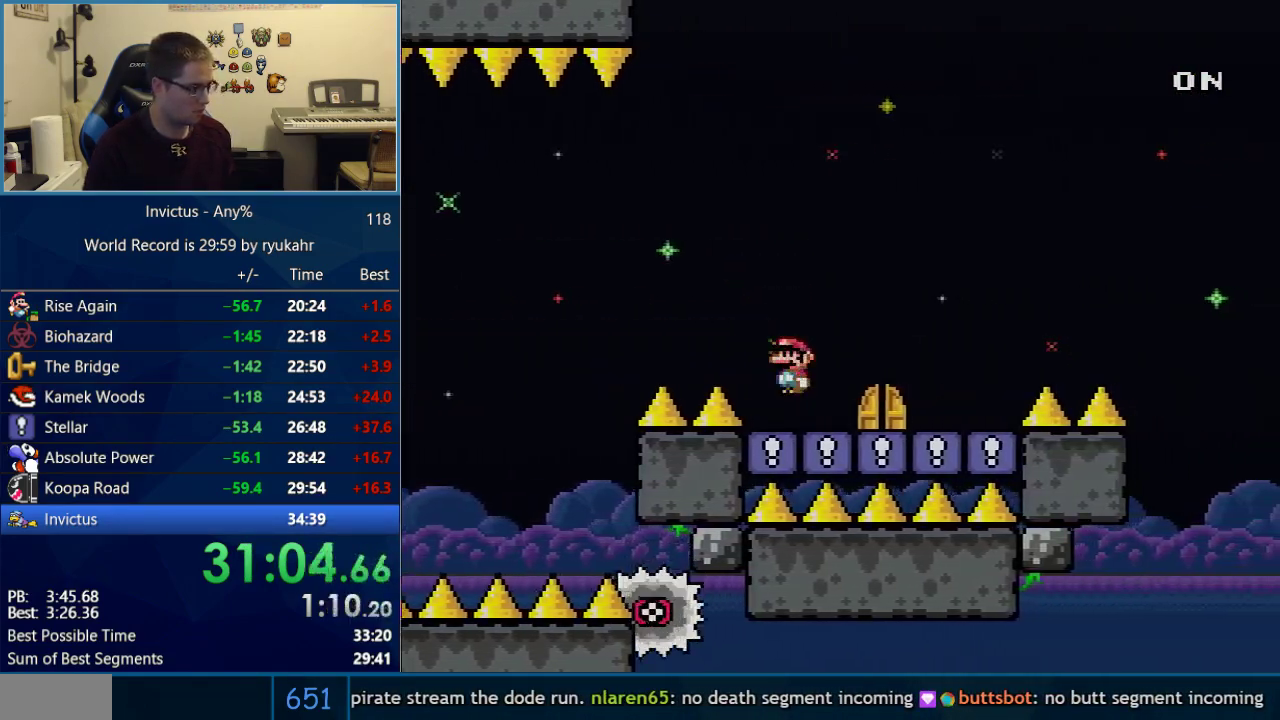
{"buttons": ["A", "X"], "events": [[217, "DPAD_LEFT", "down"], [217, "DPAD_RIGHT", "up"], [267, "DPAD_UP", "down"], [317, "DPAD_LEFT", "up"], [433, "DPAD_UP", "up"]]}
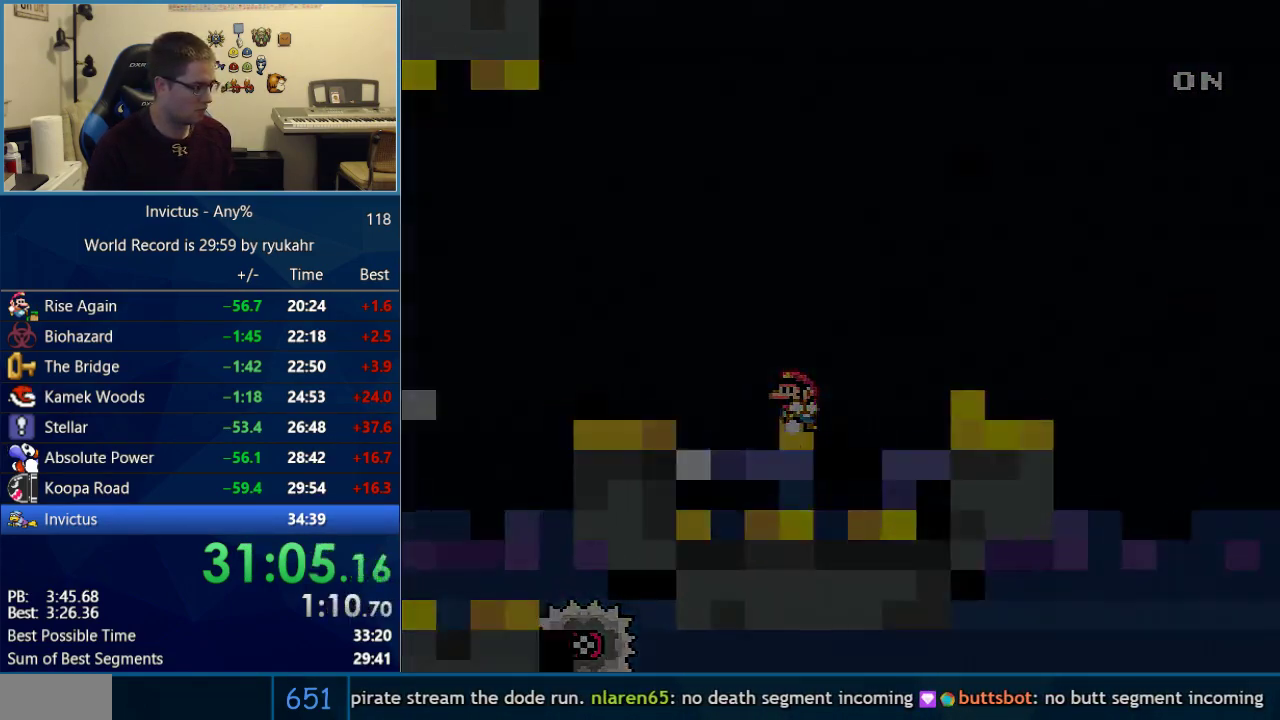
{"buttons": [], "events": [[183, "X", "up"], [217, "A", "up"]]}
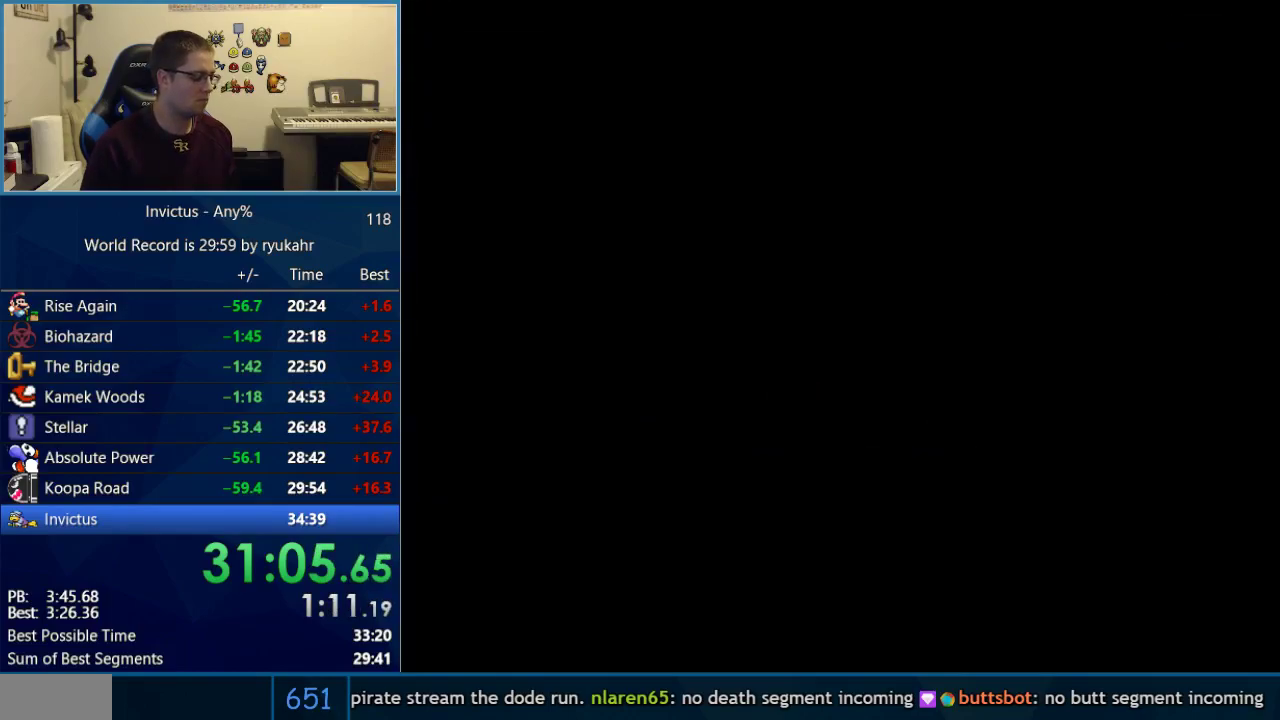
{"buttons": [], "events": []}
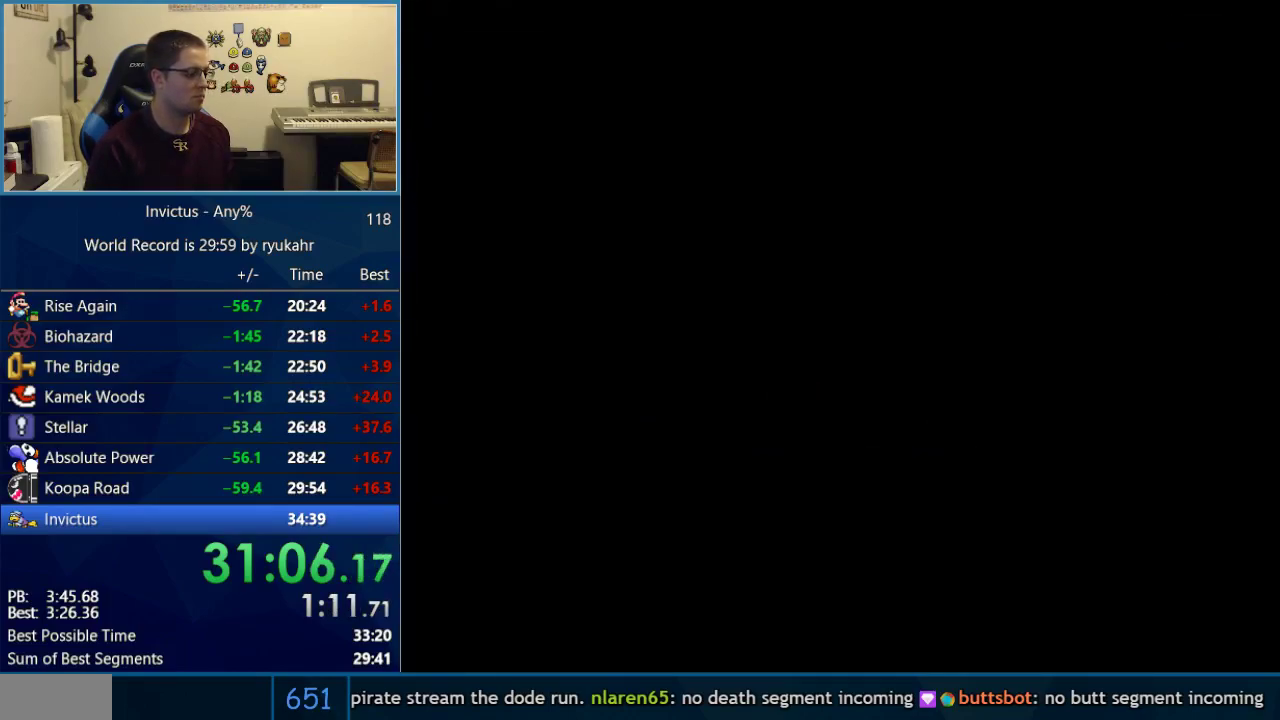
{"buttons": ["X", "DPAD_RIGHT"], "events": [[150, "Y", "down"], [317, "X", "down"], [317, "Y", "up"], [483, "DPAD_RIGHT", "down"]]}
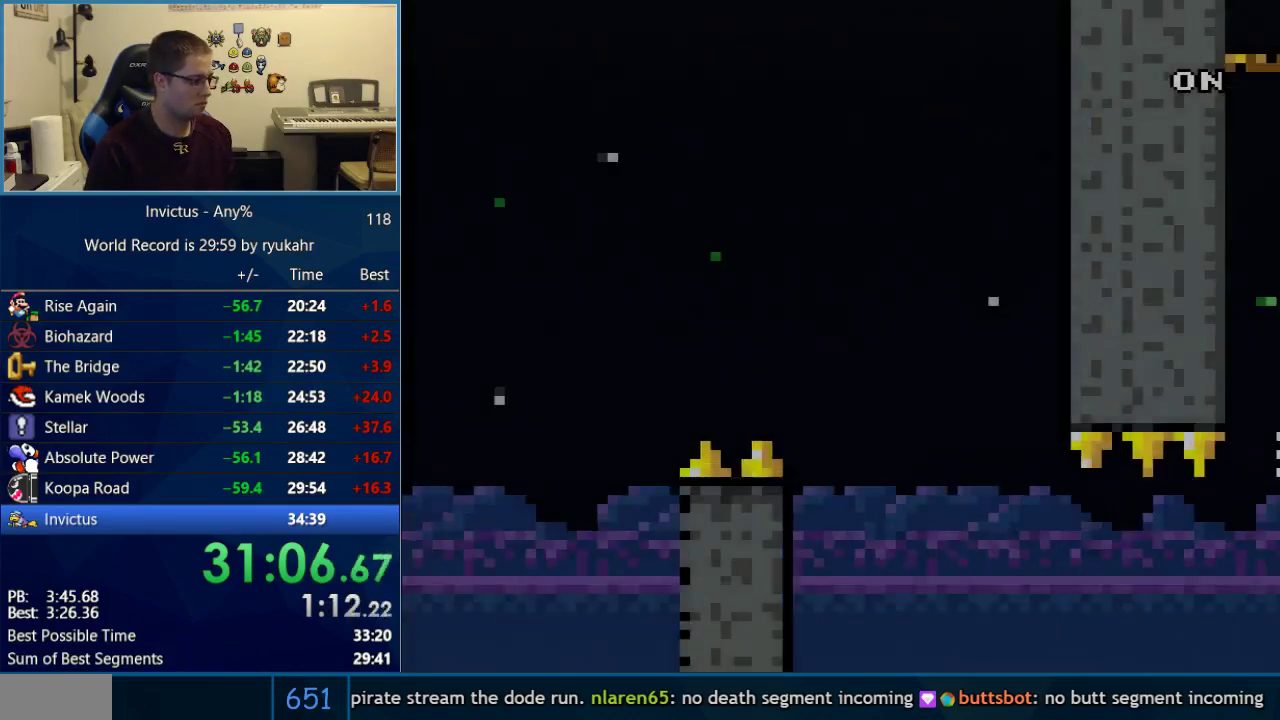
{"buttons": ["A", "X", "DPAD_RIGHT"], "events": [[433, "A", "down"]]}
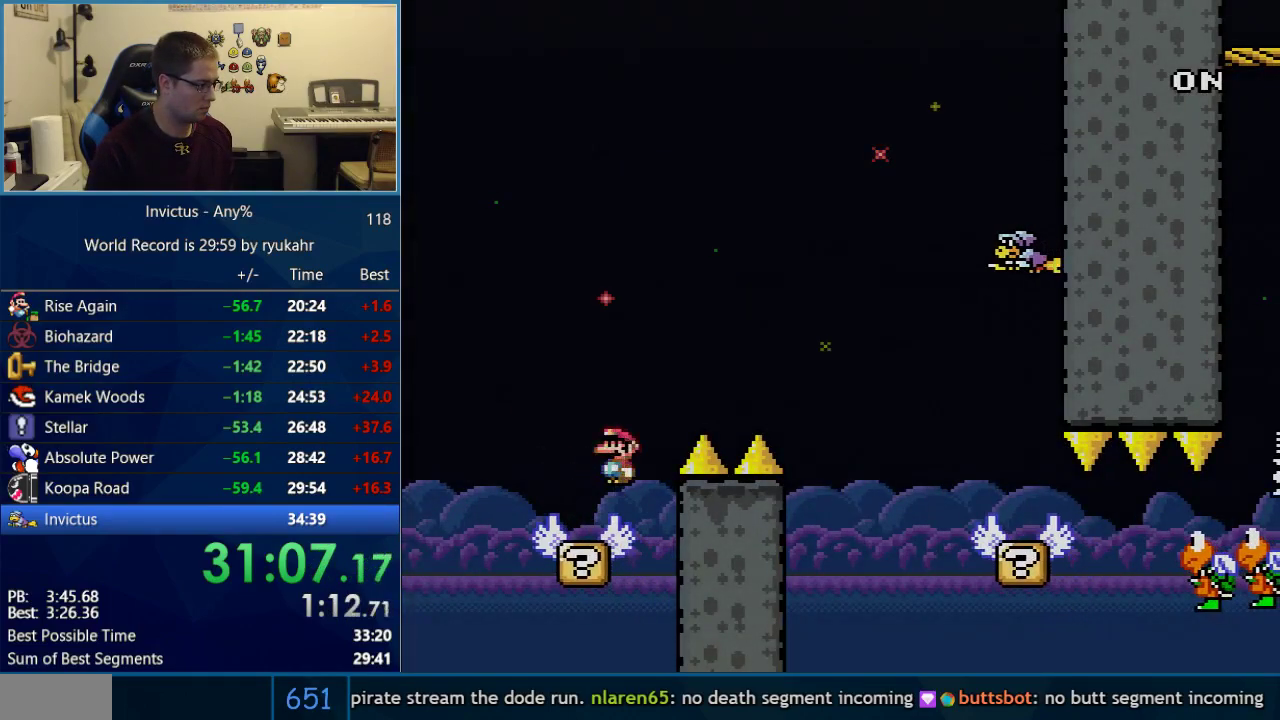
{"buttons": ["X", "DPAD_RIGHT"], "events": [[333, "A", "up"]]}
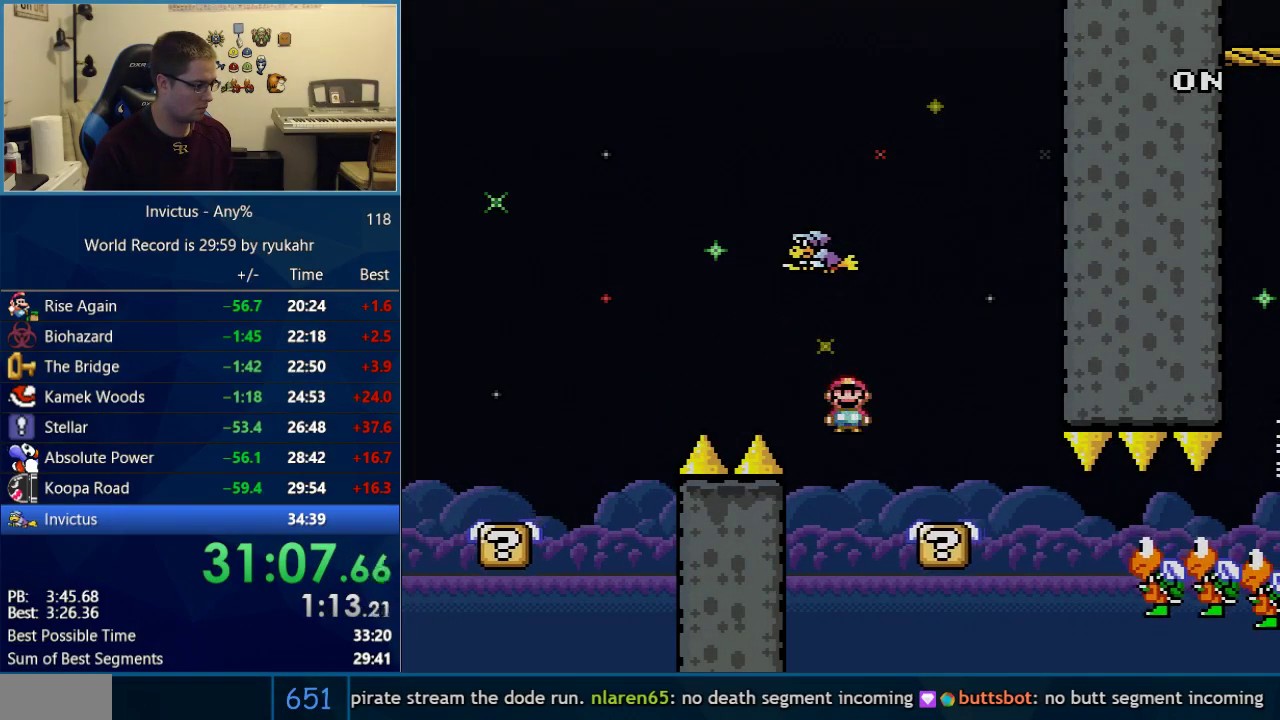
{"buttons": ["A", "X", "DPAD_LEFT"], "events": [[217, "A", "down"], [217, "DPAD_RIGHT", "up"], [250, "DPAD_LEFT", "down"]]}
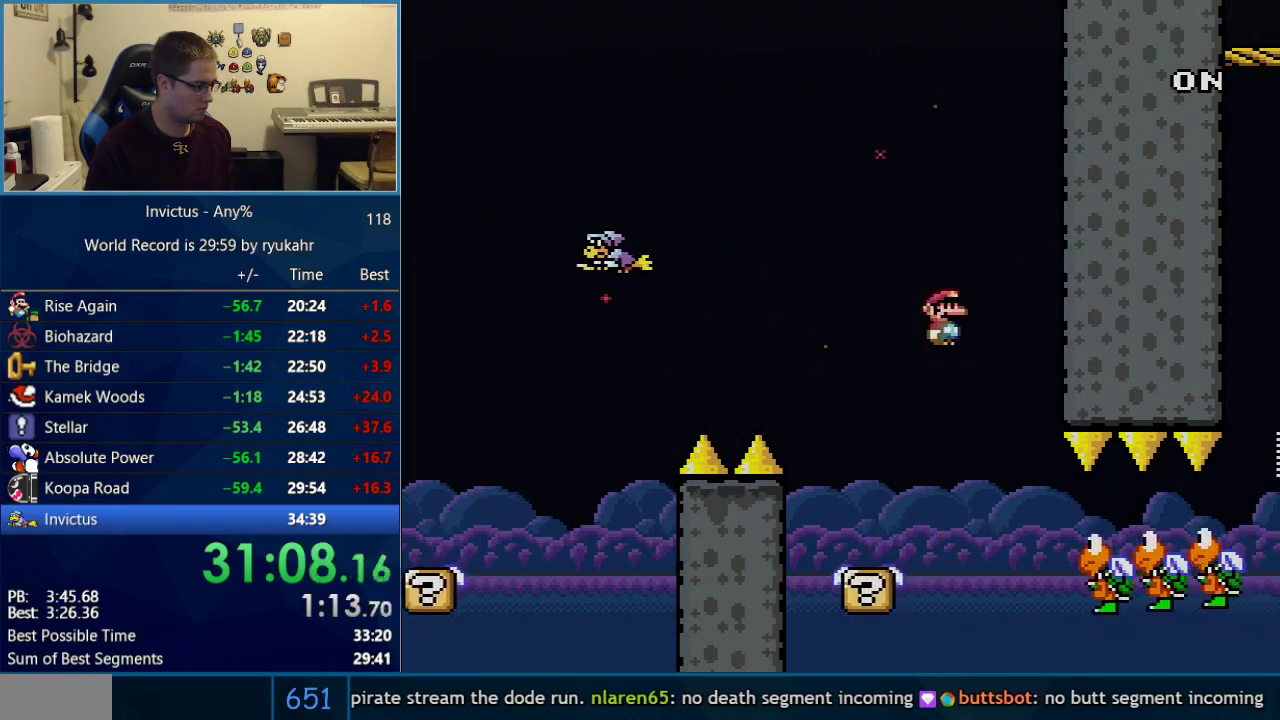
{"buttons": ["A", "X", "DPAD_RIGHT"], "events": [[17, "DPAD_LEFT", "up"], [83, "A", "up"], [83, "DPAD_RIGHT", "down"], [367, "A", "down"]]}